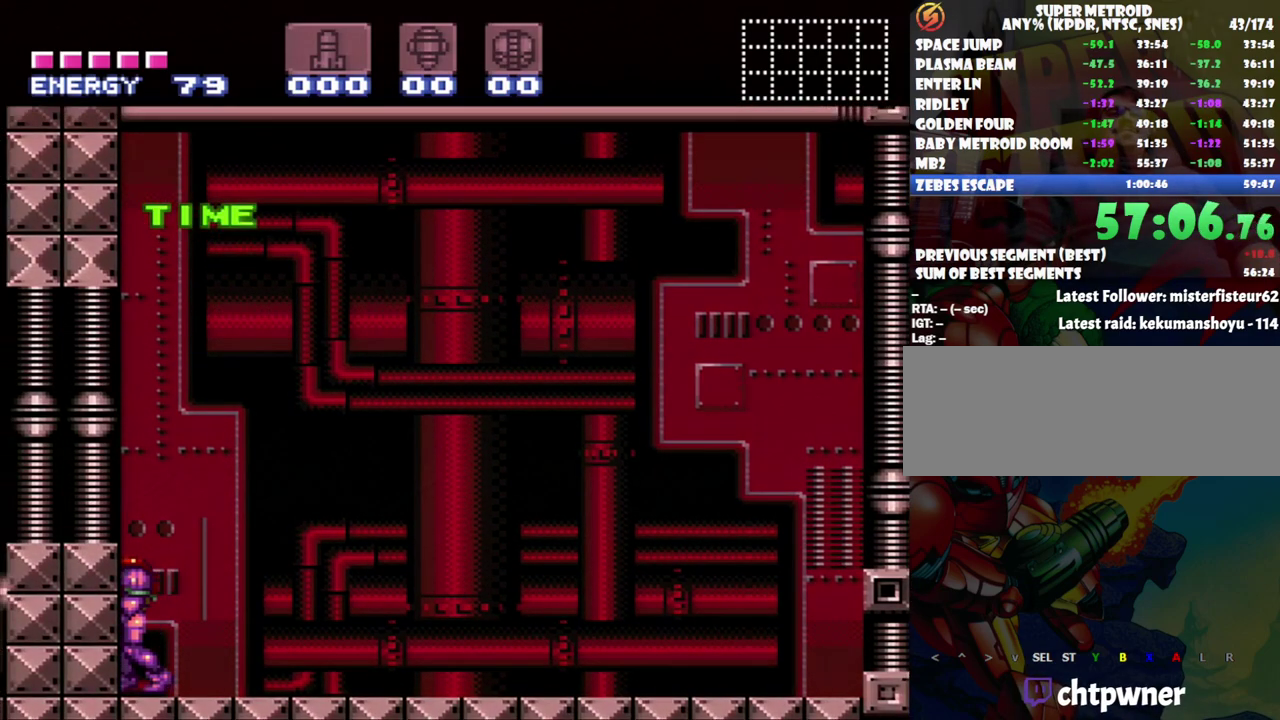
Gameplay with a controller (Nintendo layout); each line is a JSON object with the inputs held at the frame after it. "events" lists button and stick changes between this image and that frame as [ms after this image, input, new state], when the widget could be followed in between. Not read: L3 R3.
{"buttons": ["B"], "events": [[300, "B", "down"]]}
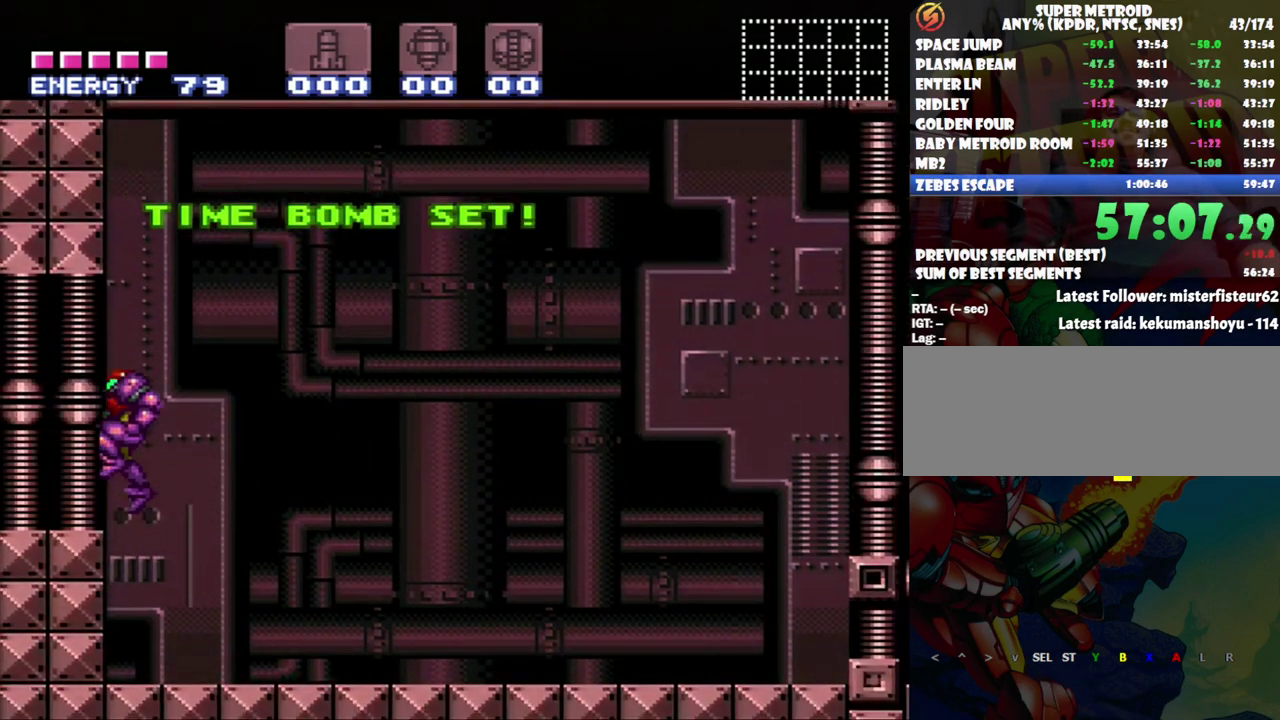
{"buttons": ["DPAD_LEFT"], "events": [[183, "DPAD_LEFT", "down"], [267, "B", "up"]]}
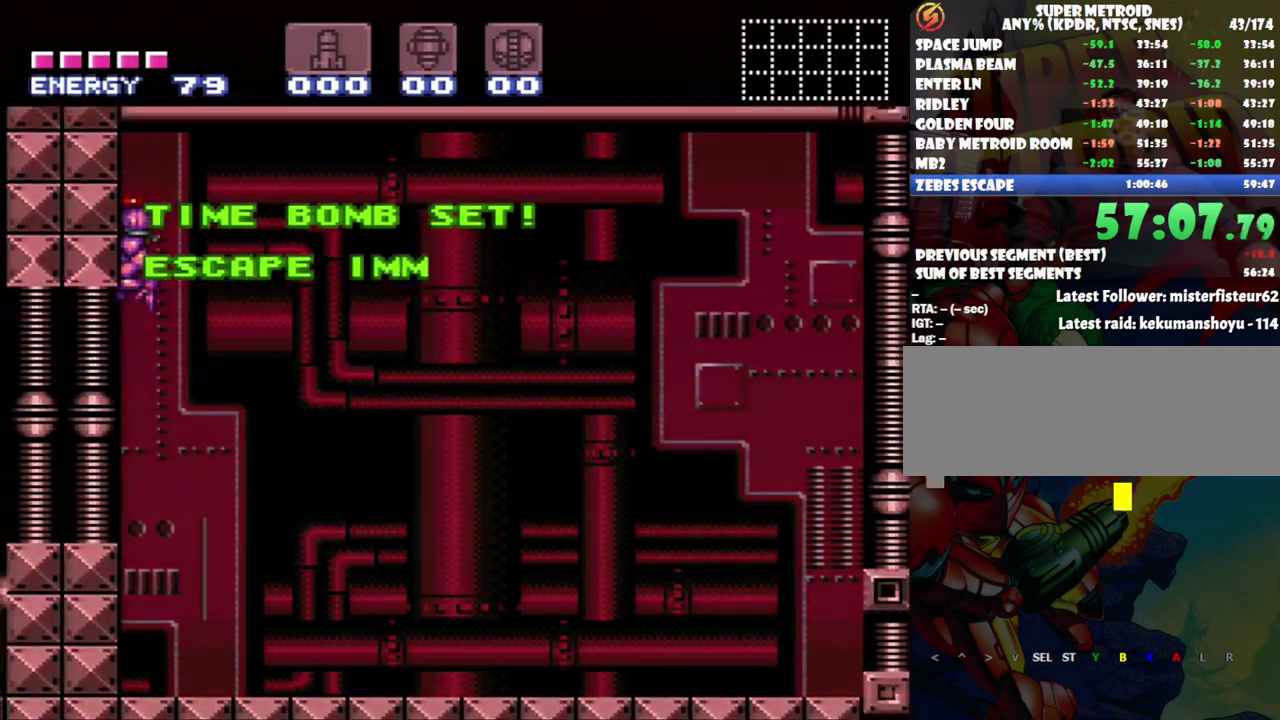
{"buttons": ["DPAD_LEFT"], "events": []}
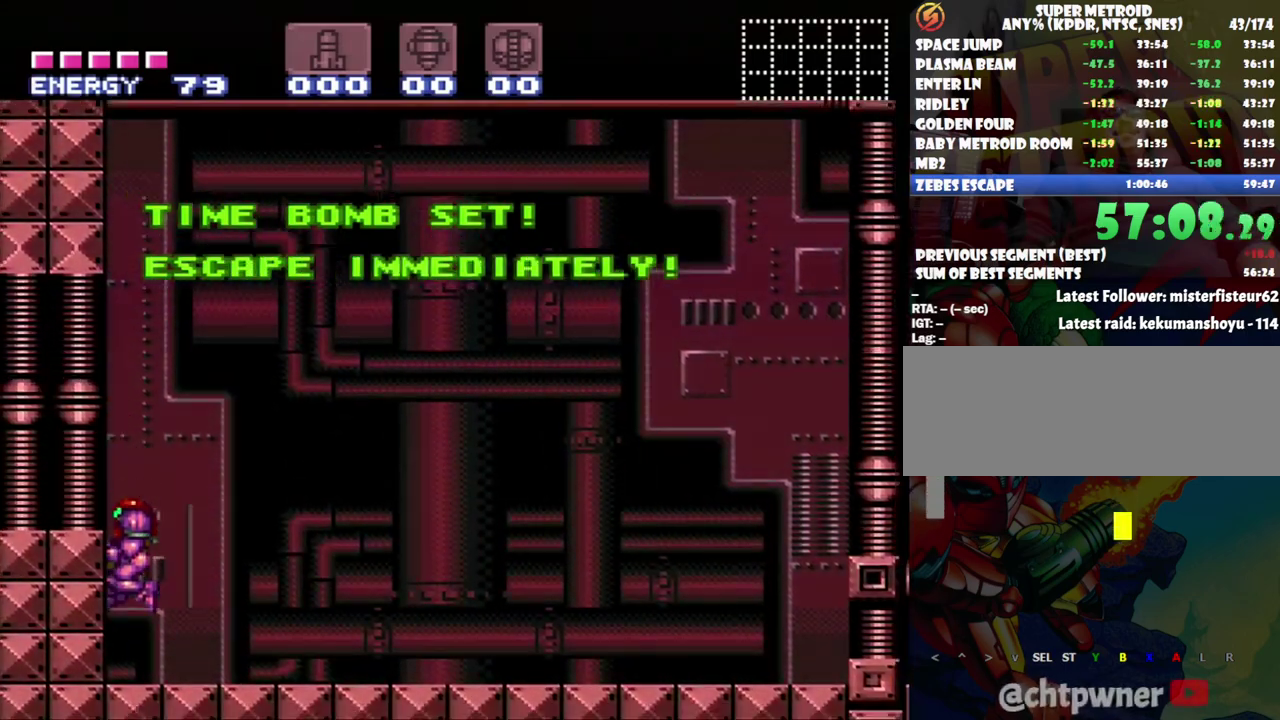
{"buttons": ["B", "DPAD_LEFT"], "events": [[183, "B", "down"]]}
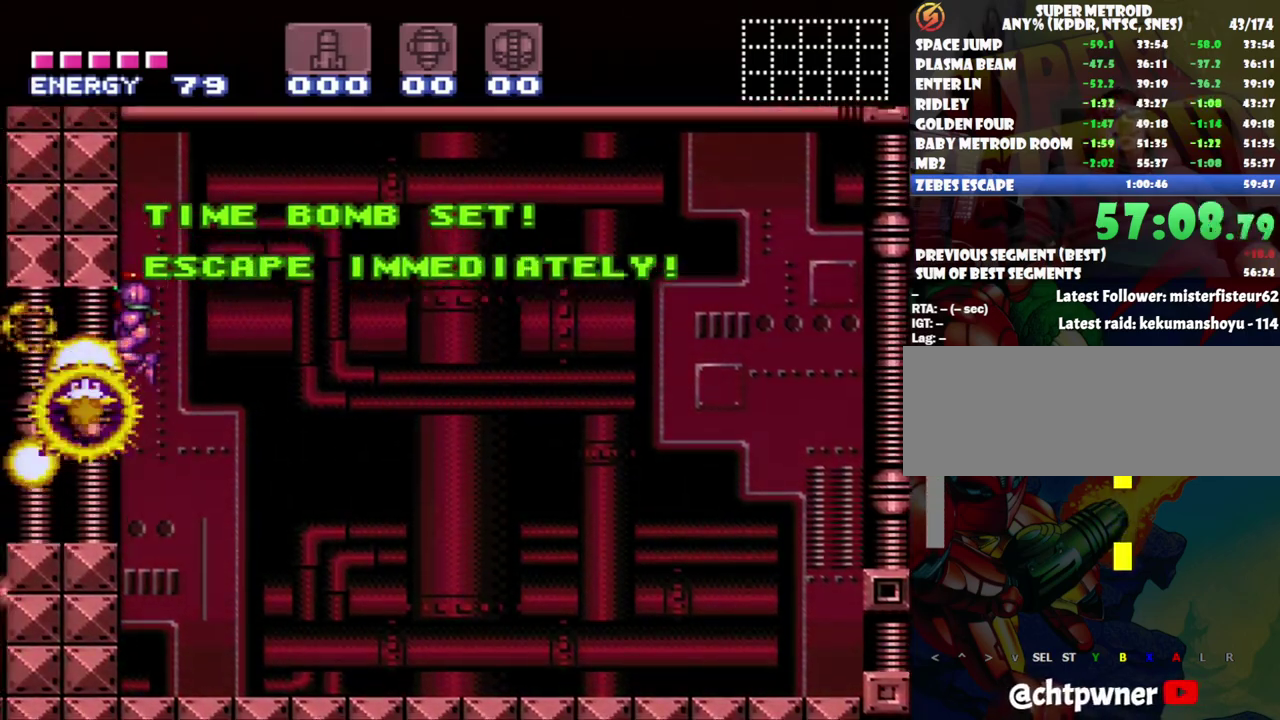
{"buttons": ["A", "DPAD_LEFT"], "events": [[17, "B", "up"], [483, "A", "down"]]}
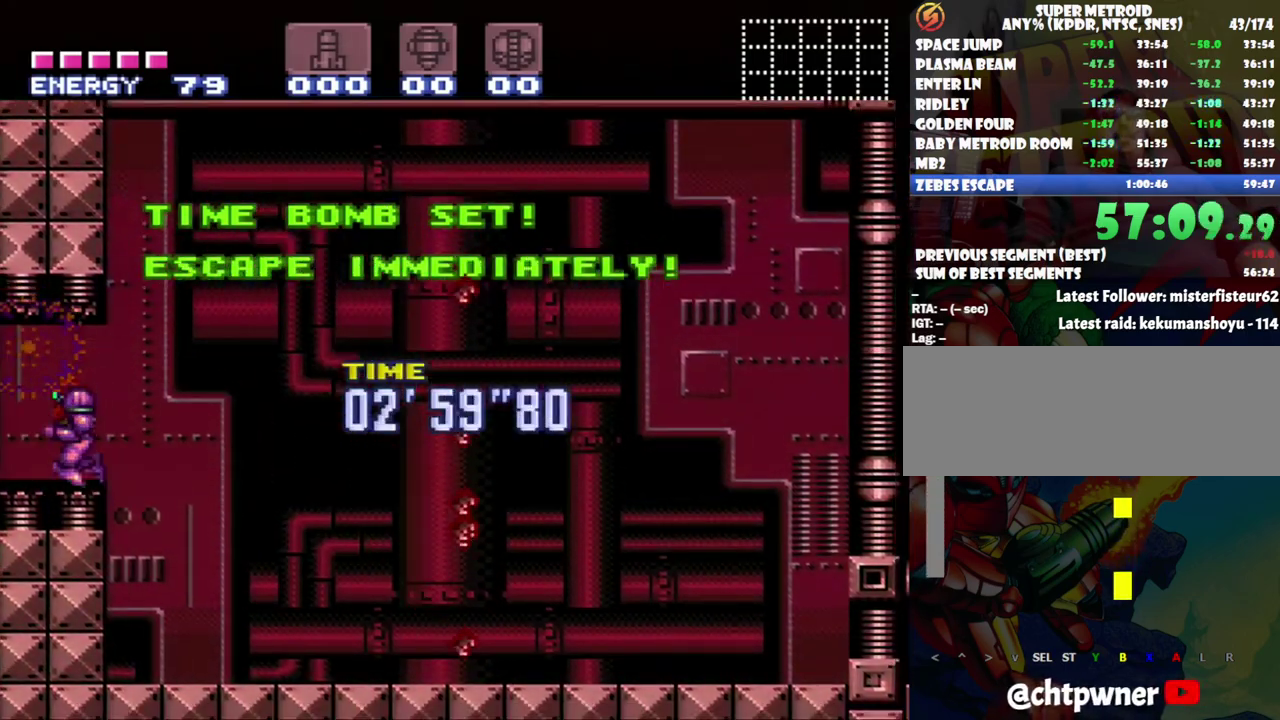
{"buttons": ["A", "DPAD_LEFT"], "events": []}
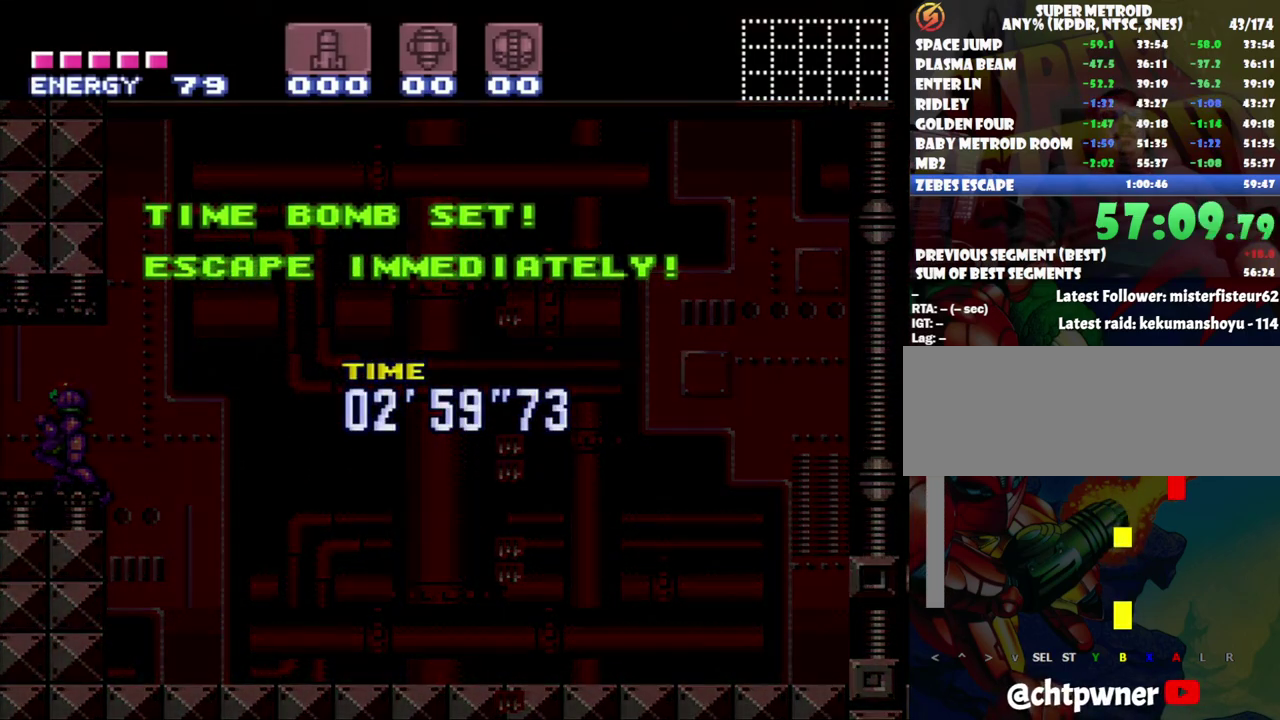
{"buttons": ["A", "DPAD_LEFT"], "events": []}
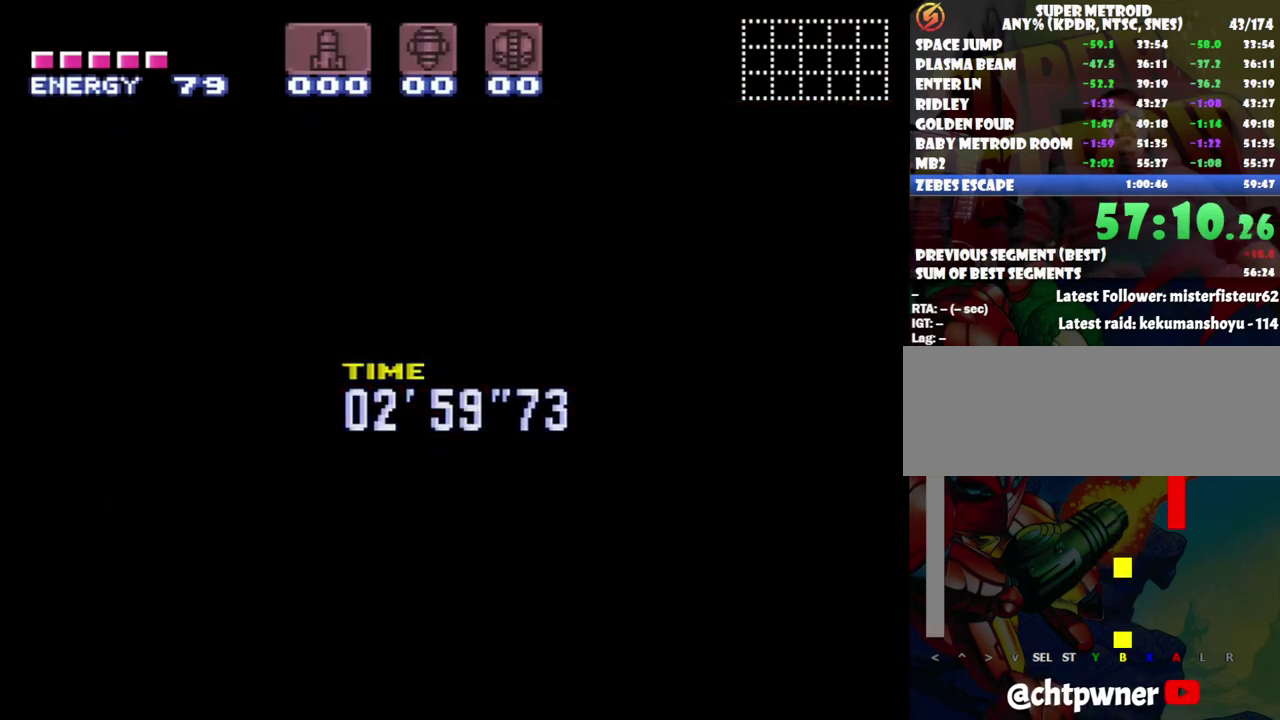
{"buttons": ["A", "DPAD_LEFT"], "events": []}
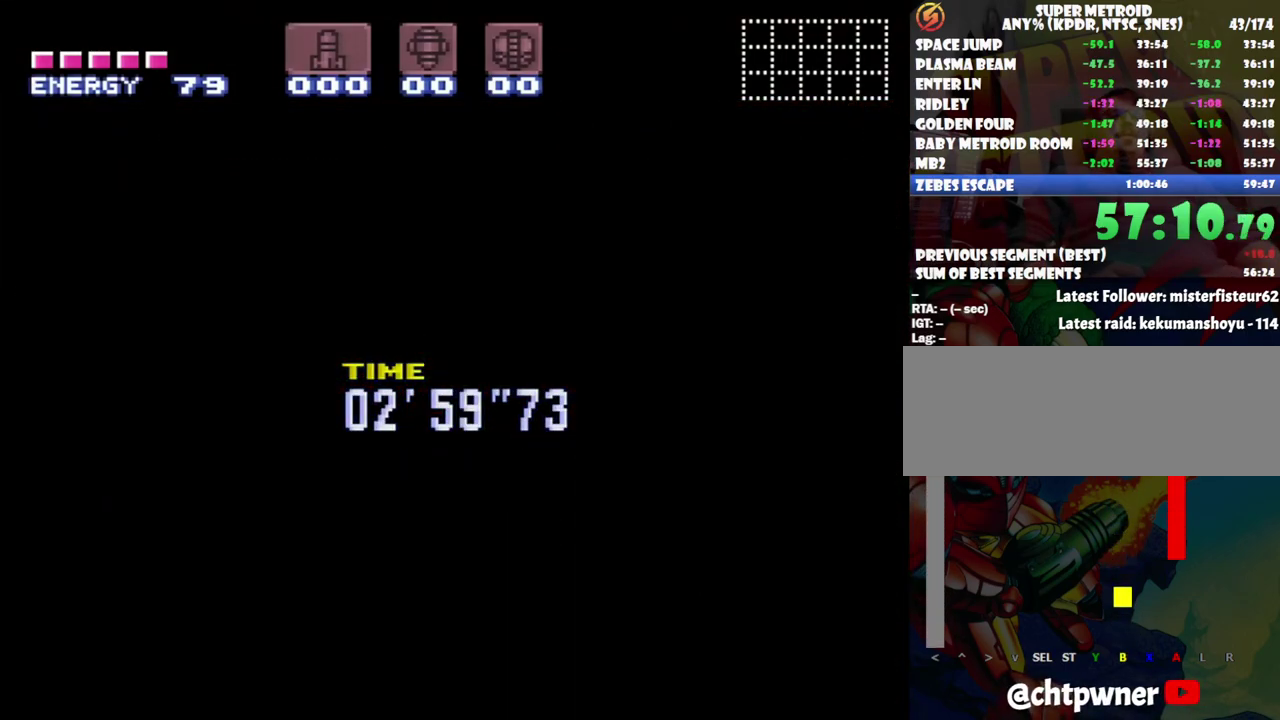
{"buttons": ["A", "DPAD_LEFT"], "events": []}
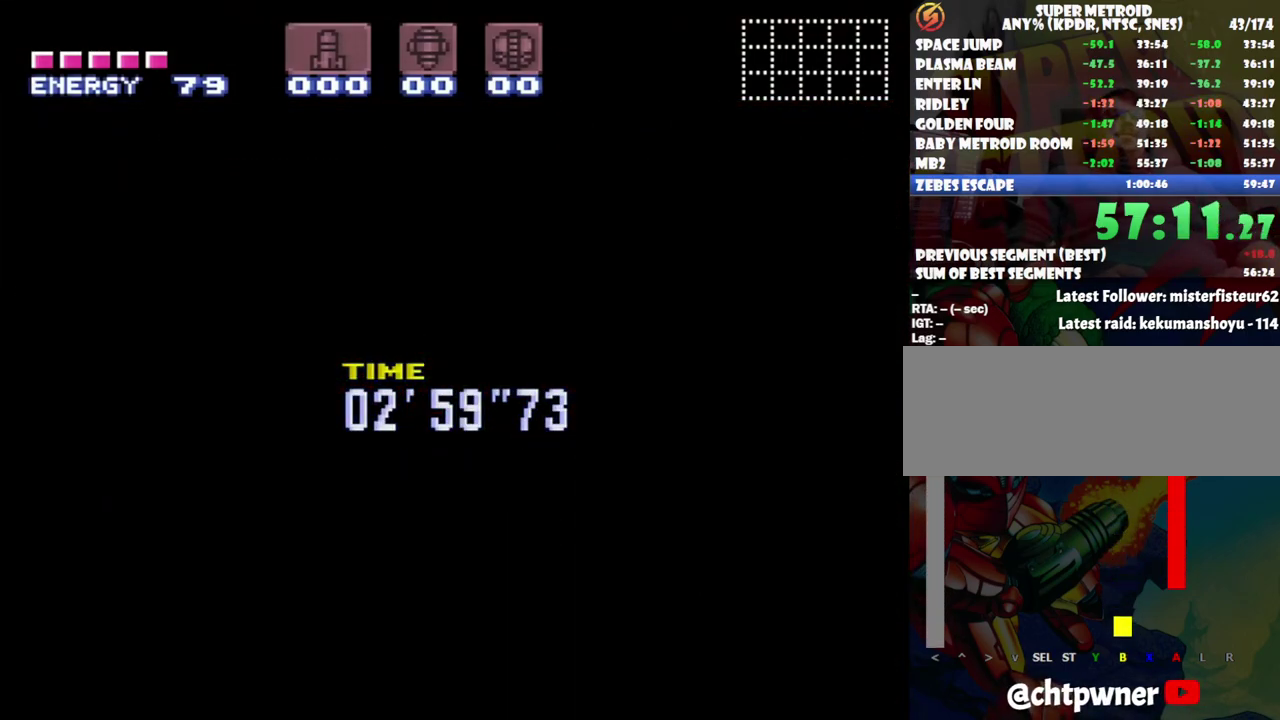
{"buttons": ["A", "DPAD_LEFT"], "events": []}
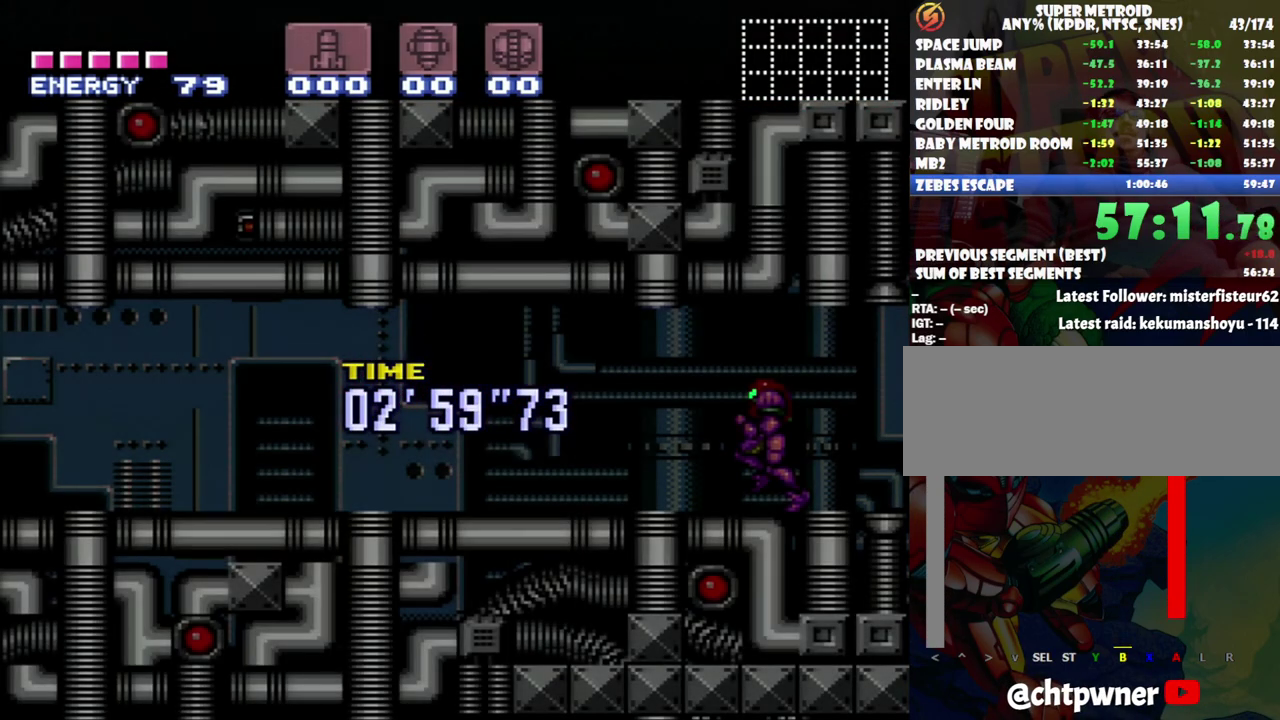
{"buttons": ["A", "L1", "DPAD_LEFT"], "events": [[367, "R1", "down"], [483, "L1", "down"], [483, "R1", "up"]]}
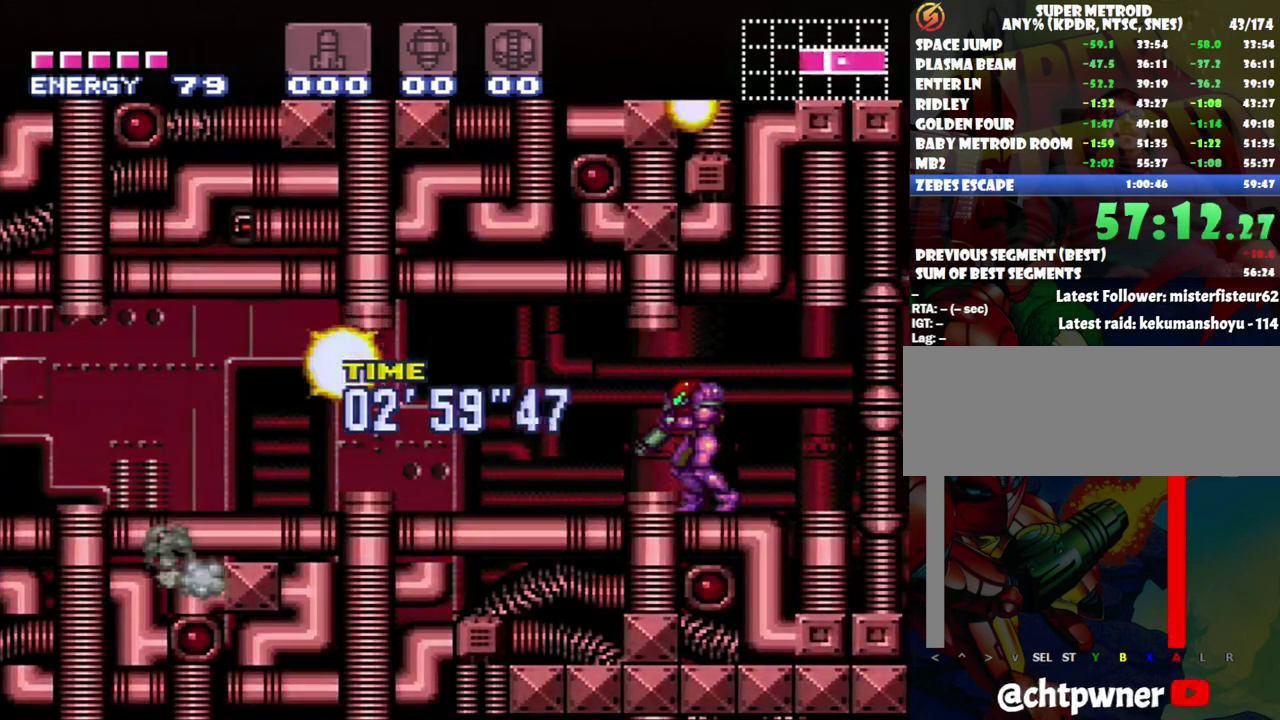
{"buttons": ["A", "L1", "DPAD_LEFT"], "events": [[150, "Y", "down"], [167, "L1", "up"], [233, "Y", "up"], [300, "L1", "down"], [367, "Y", "down"], [450, "Y", "up"]]}
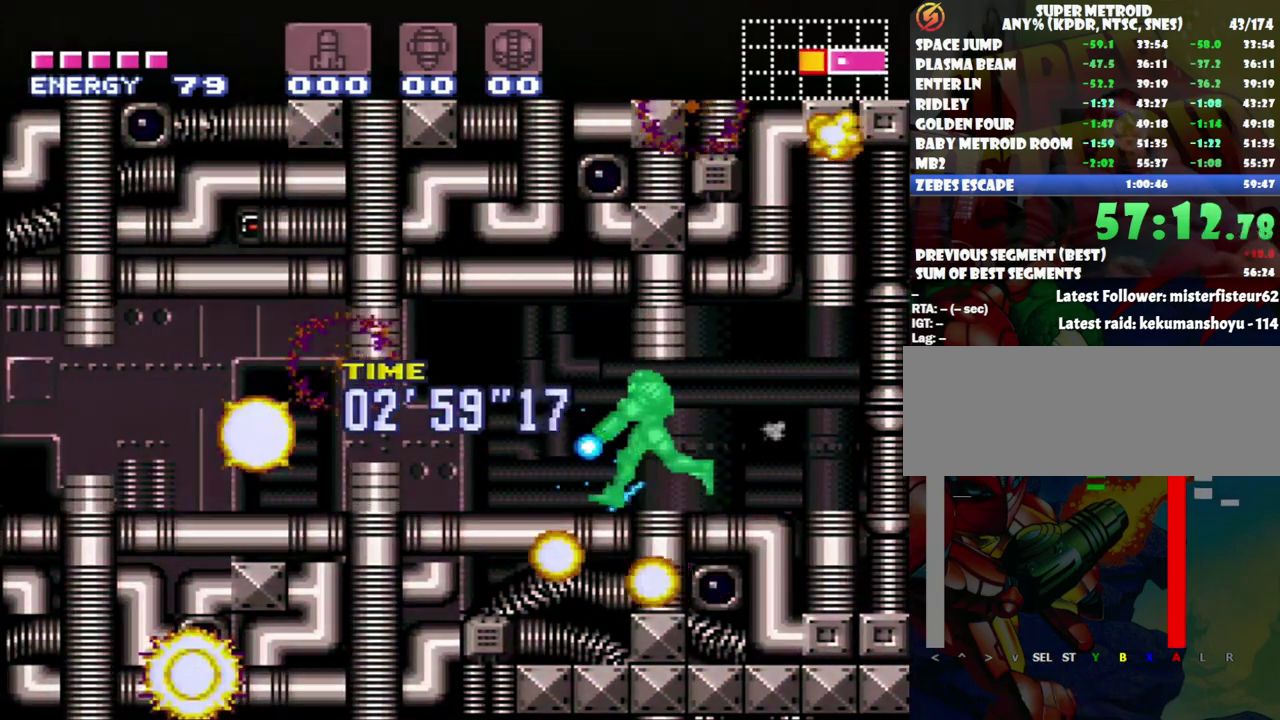
{"buttons": ["A", "DPAD_LEFT"], "events": [[17, "Y", "down"], [133, "L1", "up"], [133, "Y", "up"], [183, "Y", "down"], [283, "Y", "up"], [367, "Y", "down"], [483, "Y", "up"]]}
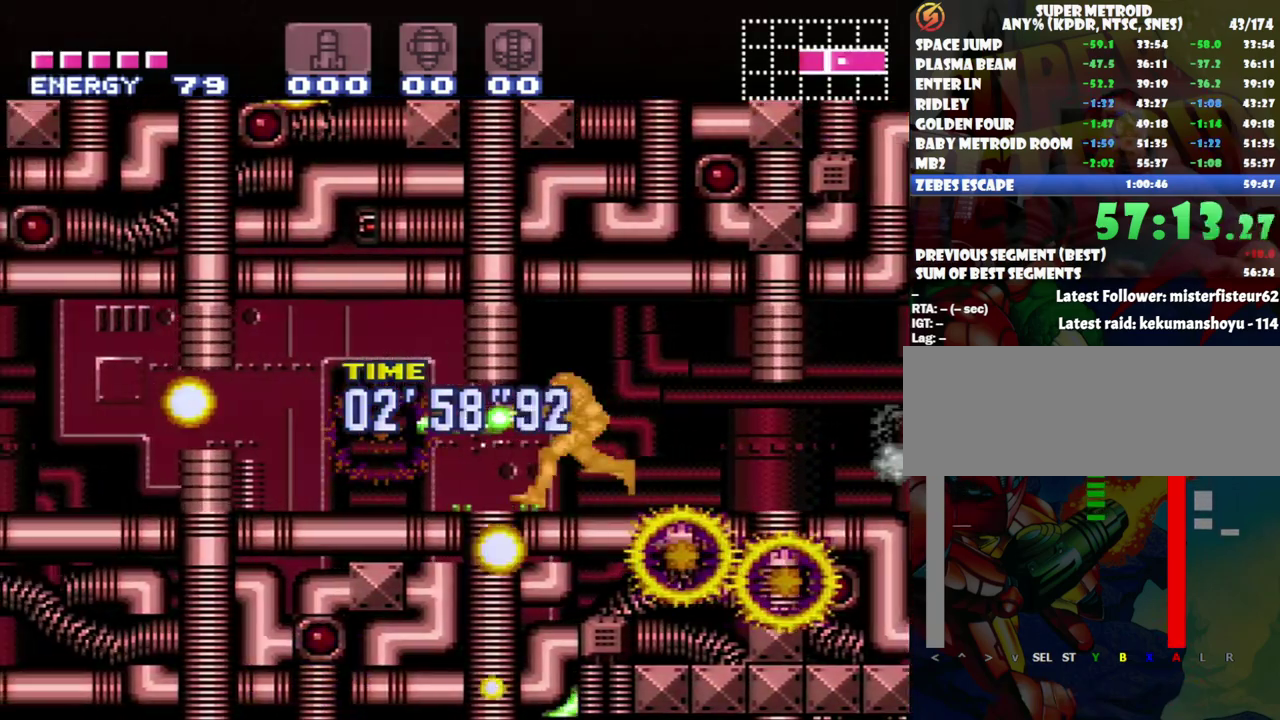
{"buttons": ["A", "Y", "L1", "DPAD_LEFT"], "events": [[50, "Y", "down"], [183, "Y", "up"], [233, "L1", "down"], [233, "Y", "down"], [333, "Y", "up"], [400, "Y", "down"]]}
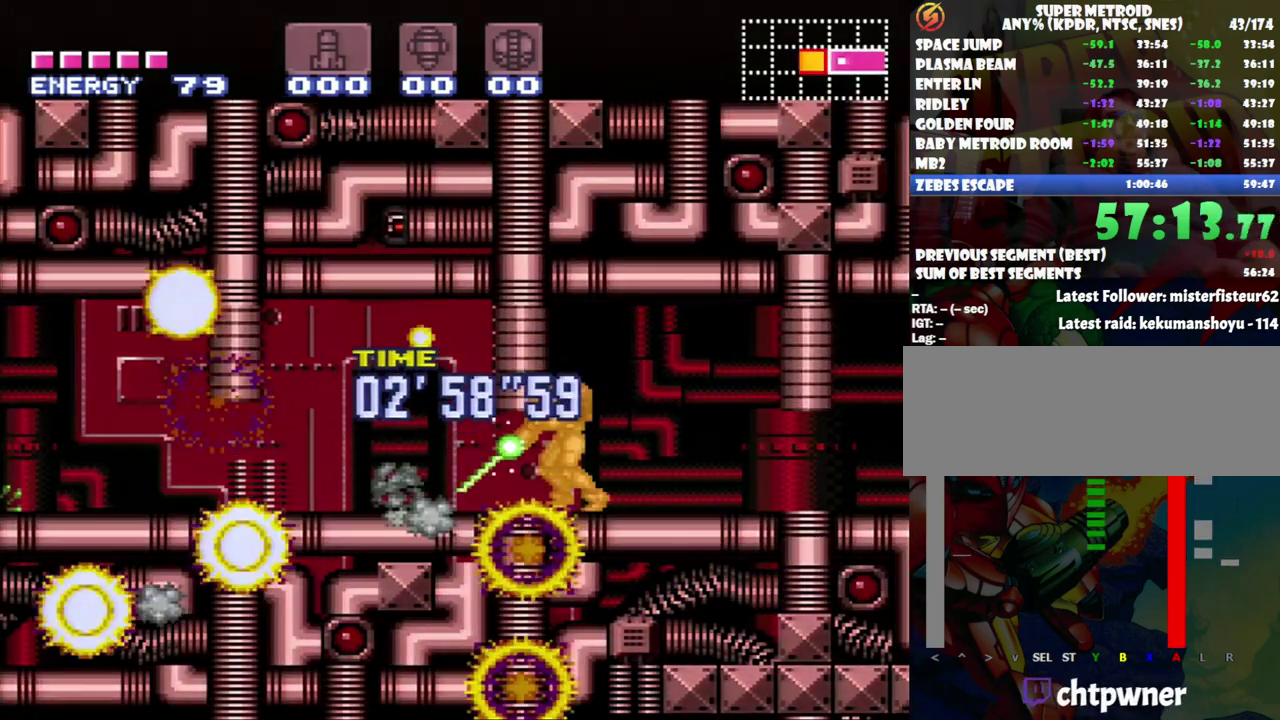
{"buttons": ["A", "DPAD_LEFT"], "events": [[50, "L1", "up"], [50, "Y", "up"], [117, "Y", "down"], [217, "Y", "up"], [367, "Y", "down"], [483, "Y", "up"]]}
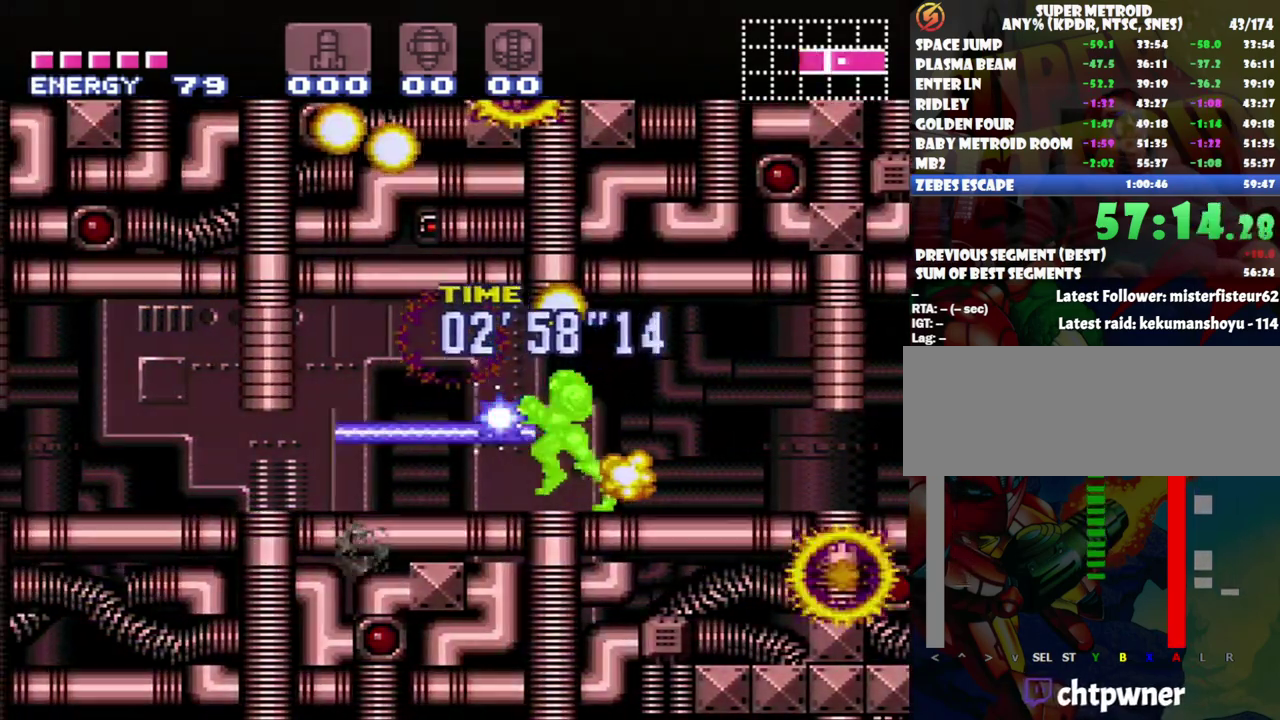
{"buttons": ["A", "Y", "L1", "DPAD_LEFT"], "events": [[183, "Y", "down"], [333, "Y", "up"], [417, "L1", "down"], [417, "Y", "down"]]}
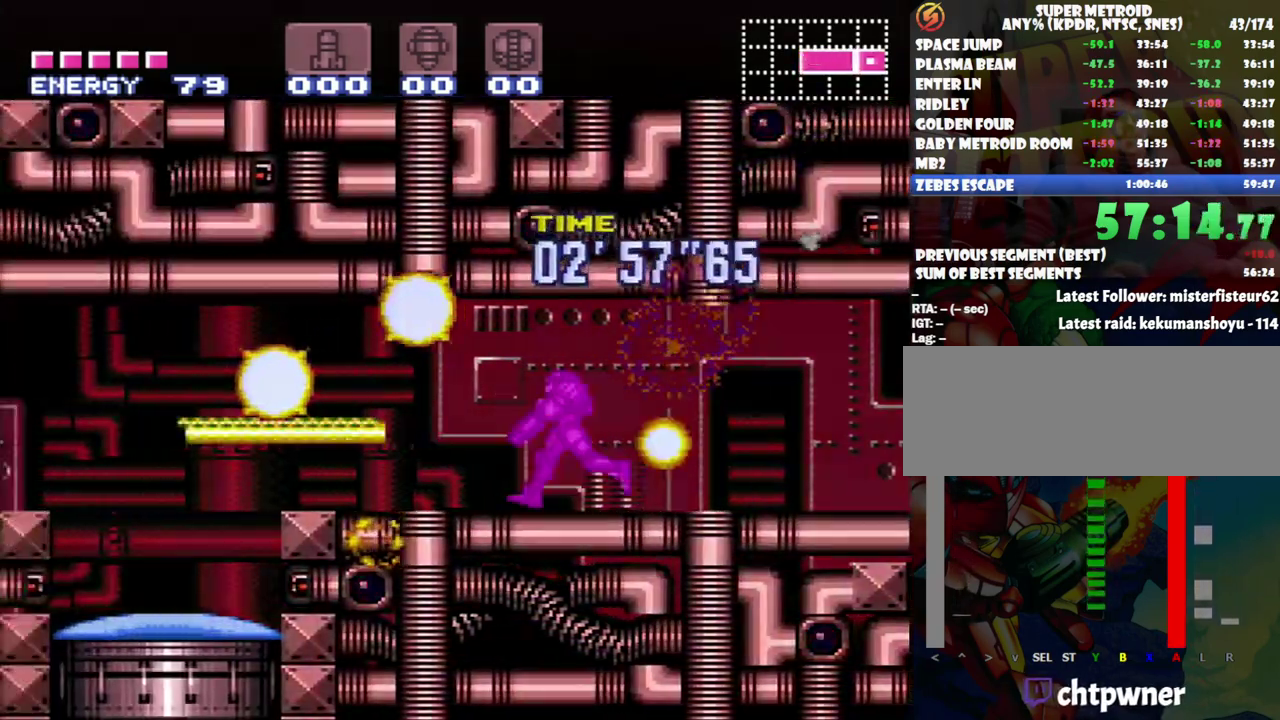
{"buttons": ["A", "DPAD_RIGHT"], "events": [[300, "Y", "up"], [333, "L1", "up"], [367, "DPAD_LEFT", "up"], [417, "DPAD_RIGHT", "down"]]}
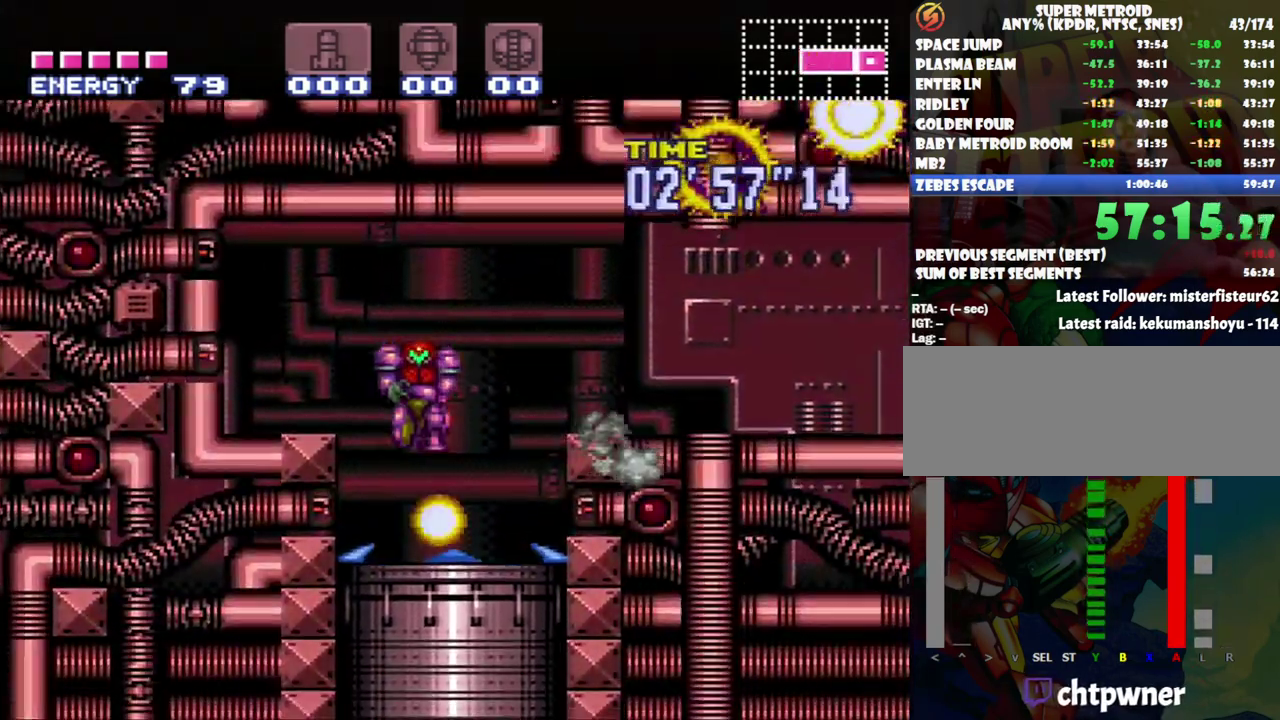
{"buttons": ["A", "DPAD_RIGHT"], "events": []}
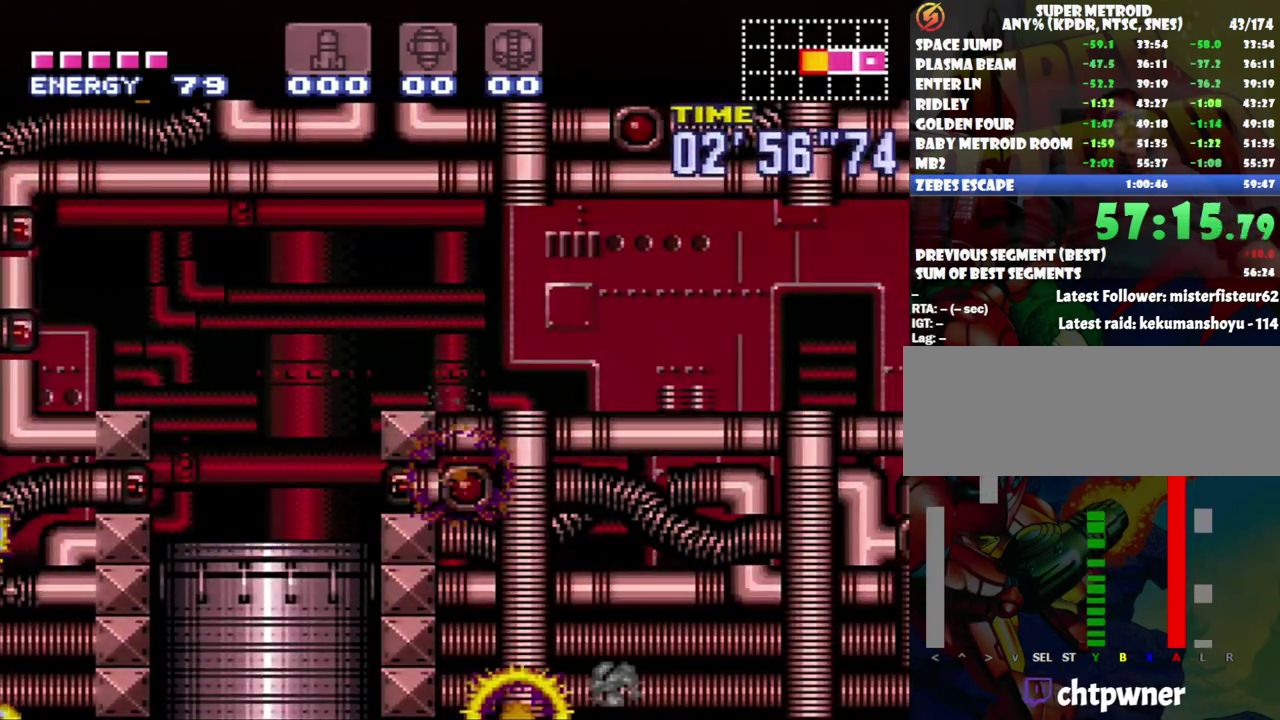
{"buttons": ["A", "DPAD_RIGHT"], "events": []}
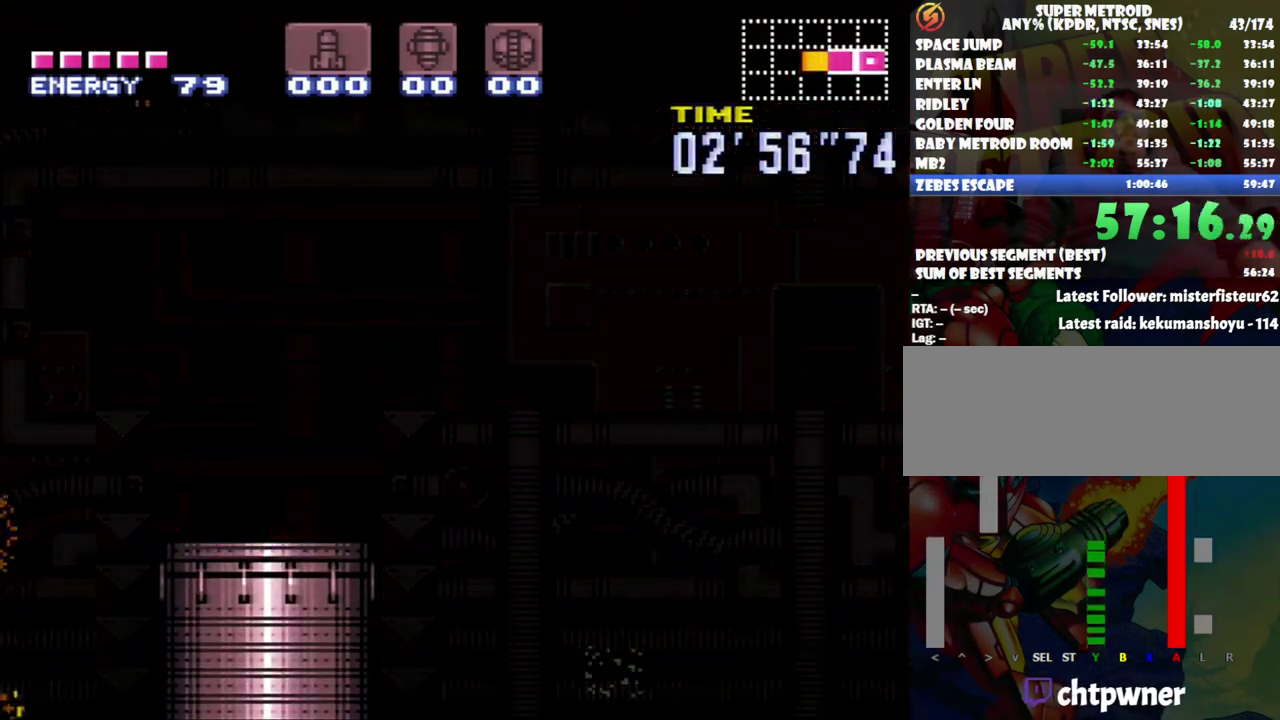
{"buttons": ["A", "DPAD_RIGHT"], "events": []}
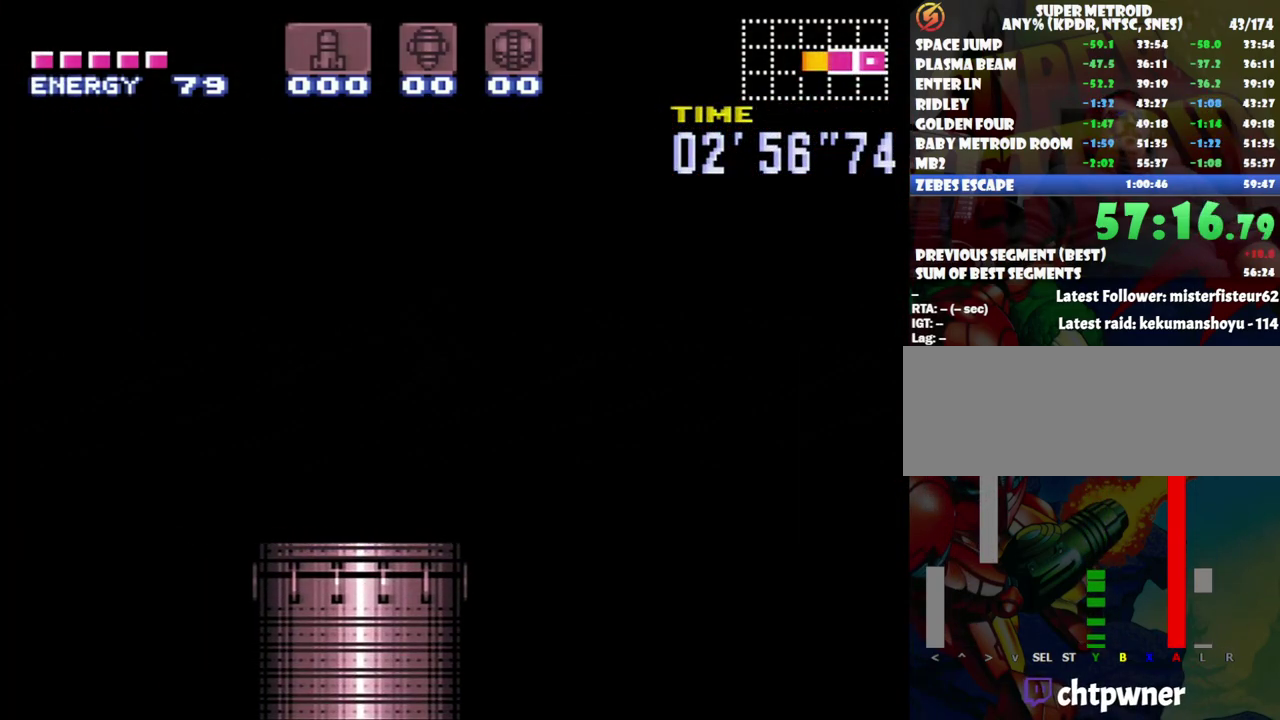
{"buttons": ["A", "DPAD_RIGHT"], "events": []}
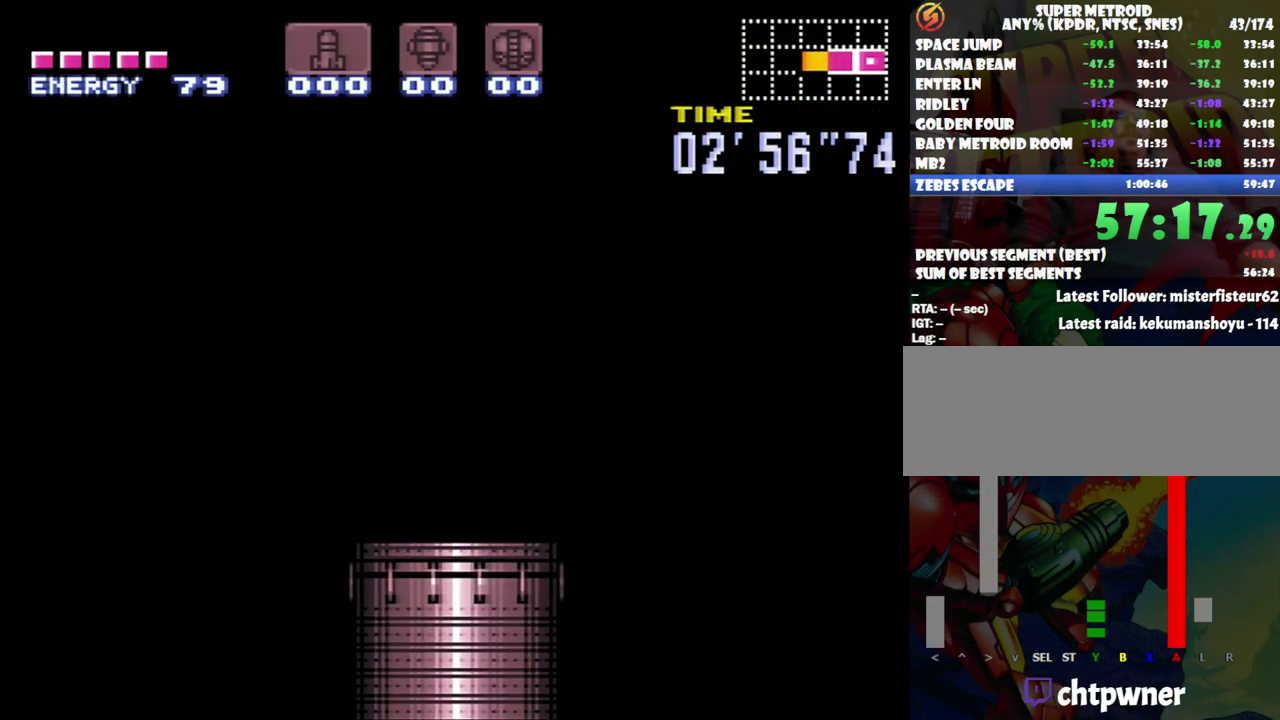
{"buttons": ["A", "DPAD_RIGHT"], "events": []}
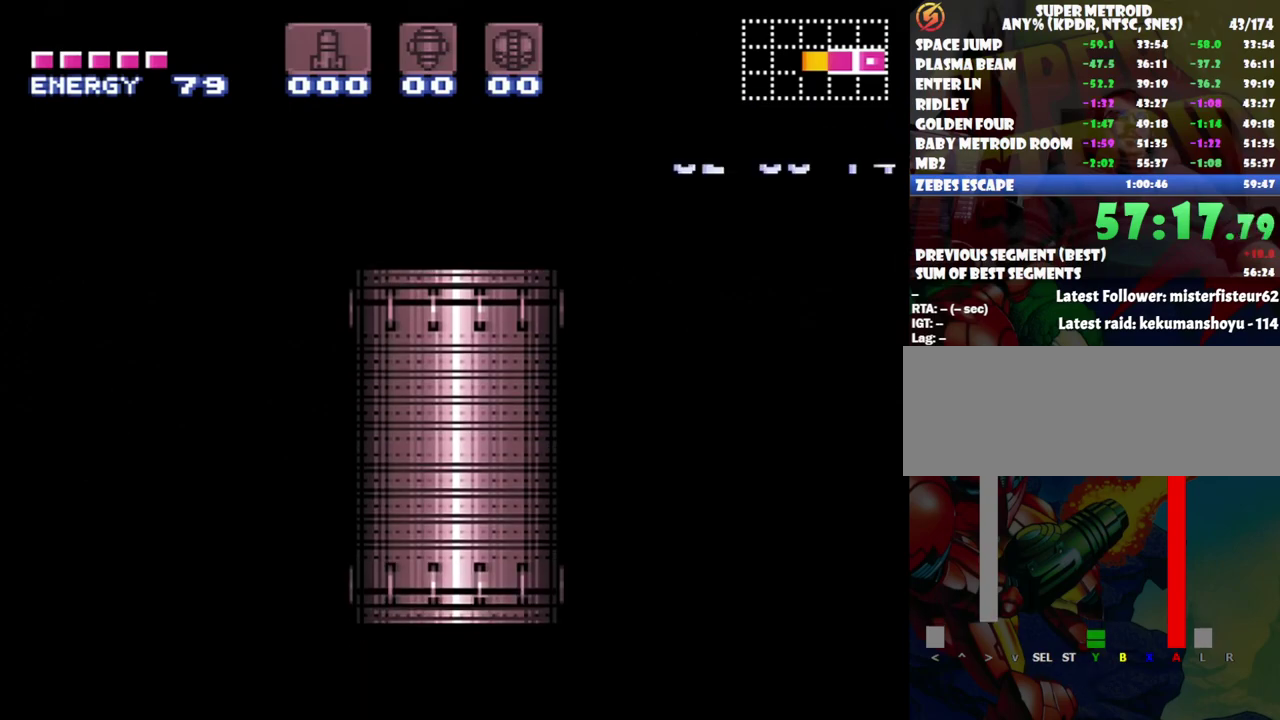
{"buttons": ["A", "DPAD_RIGHT"], "events": []}
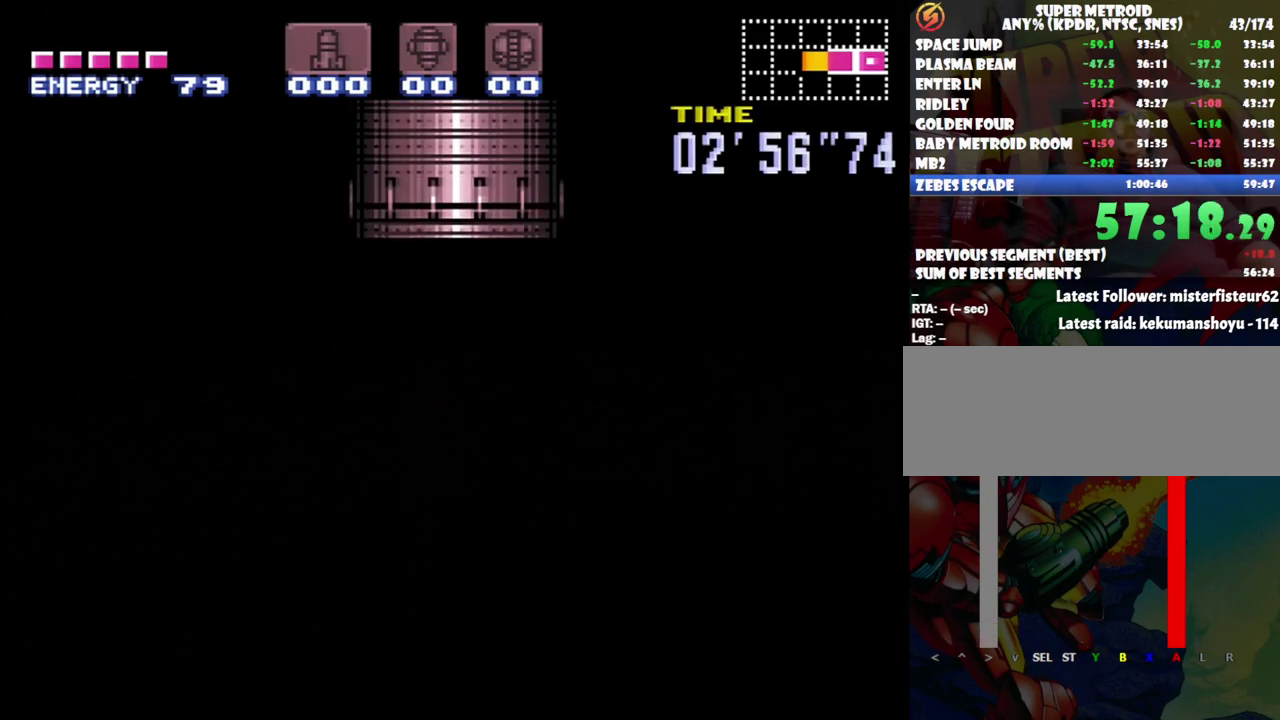
{"buttons": ["A", "DPAD_RIGHT"], "events": []}
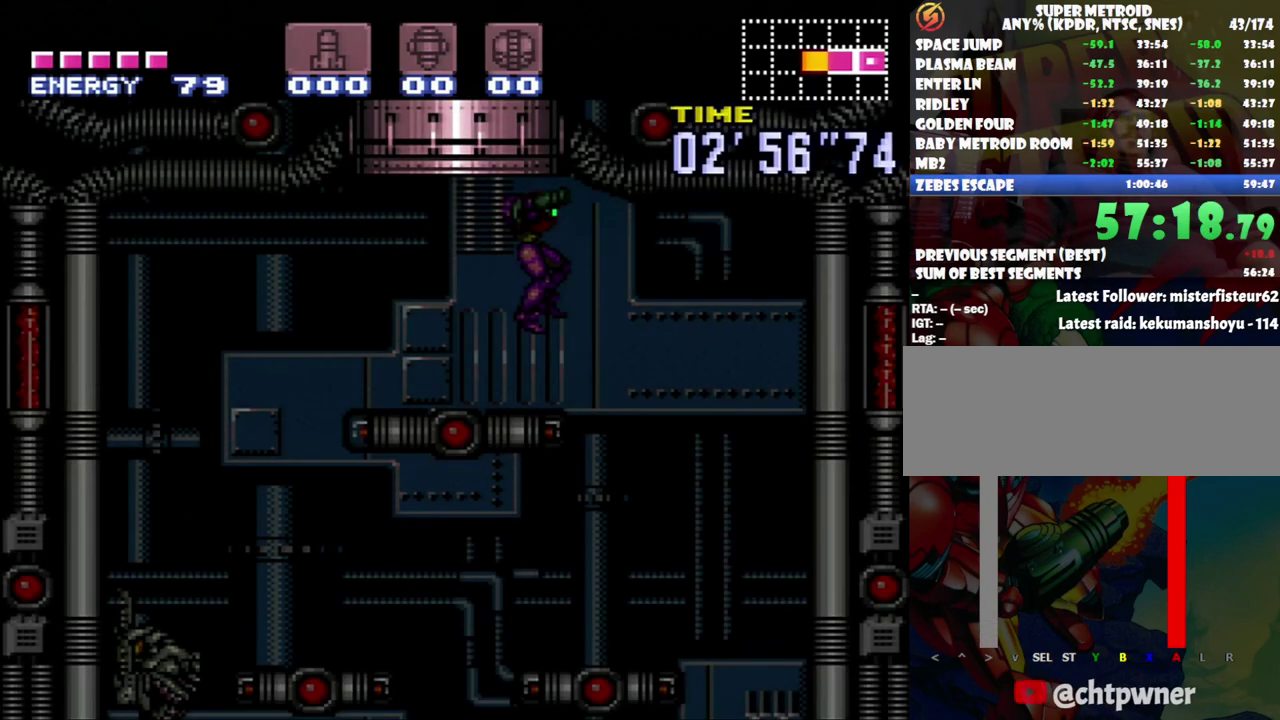
{"buttons": ["A", "DPAD_RIGHT"], "events": []}
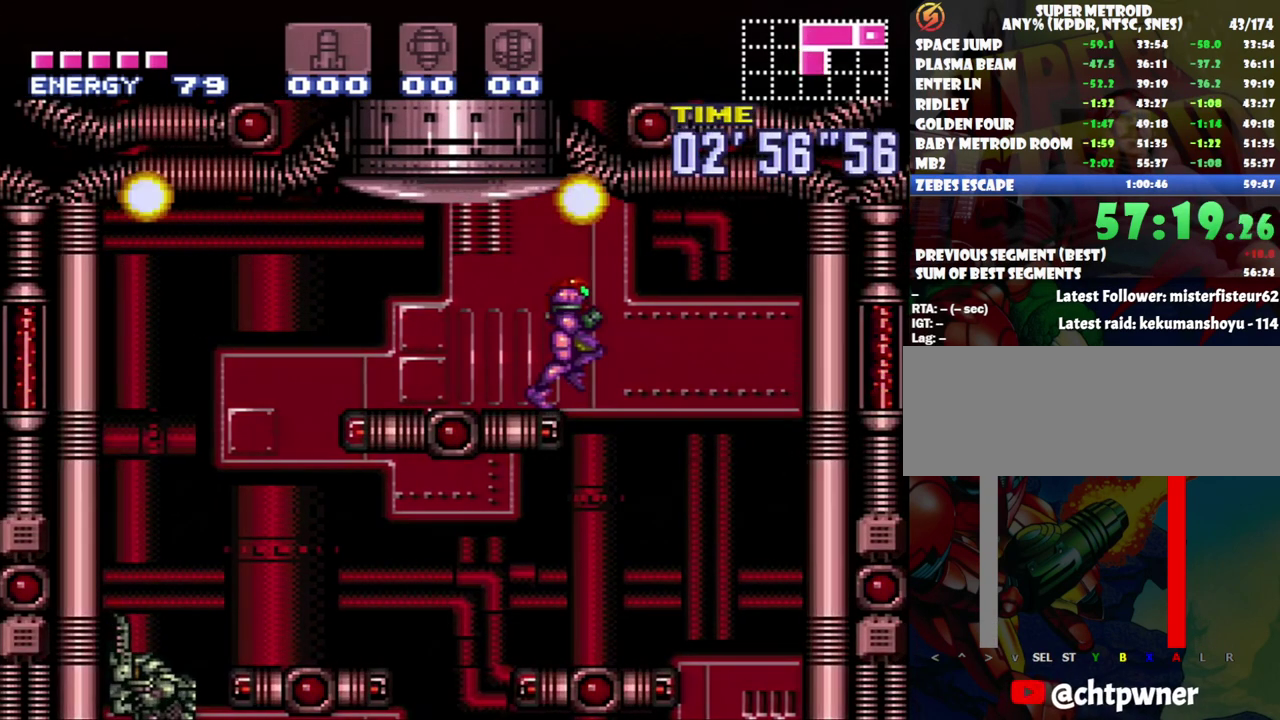
{"buttons": ["A", "DPAD_RIGHT"], "events": []}
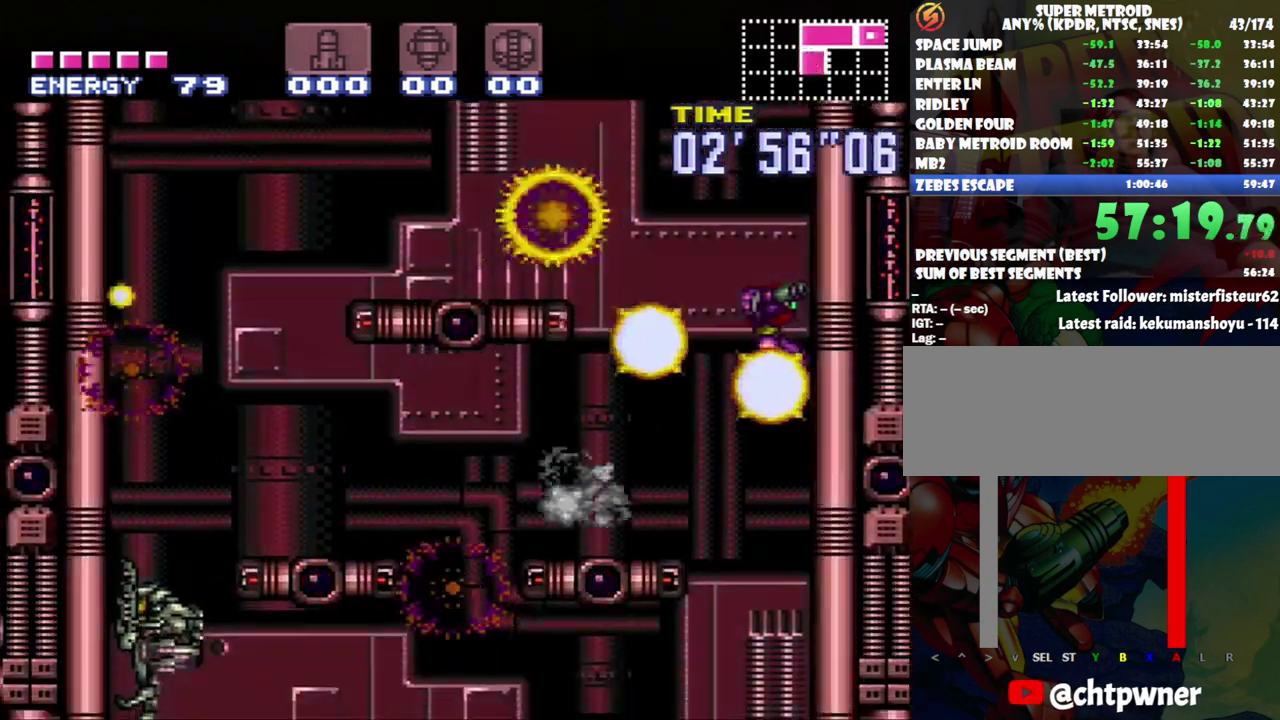
{"buttons": ["A", "DPAD_RIGHT"], "events": [[83, "DPAD_RIGHT", "up"], [167, "DPAD_DOWN", "down"], [233, "Y", "down"], [333, "DPAD_RIGHT", "down"], [367, "DPAD_DOWN", "up"], [367, "Y", "up"]]}
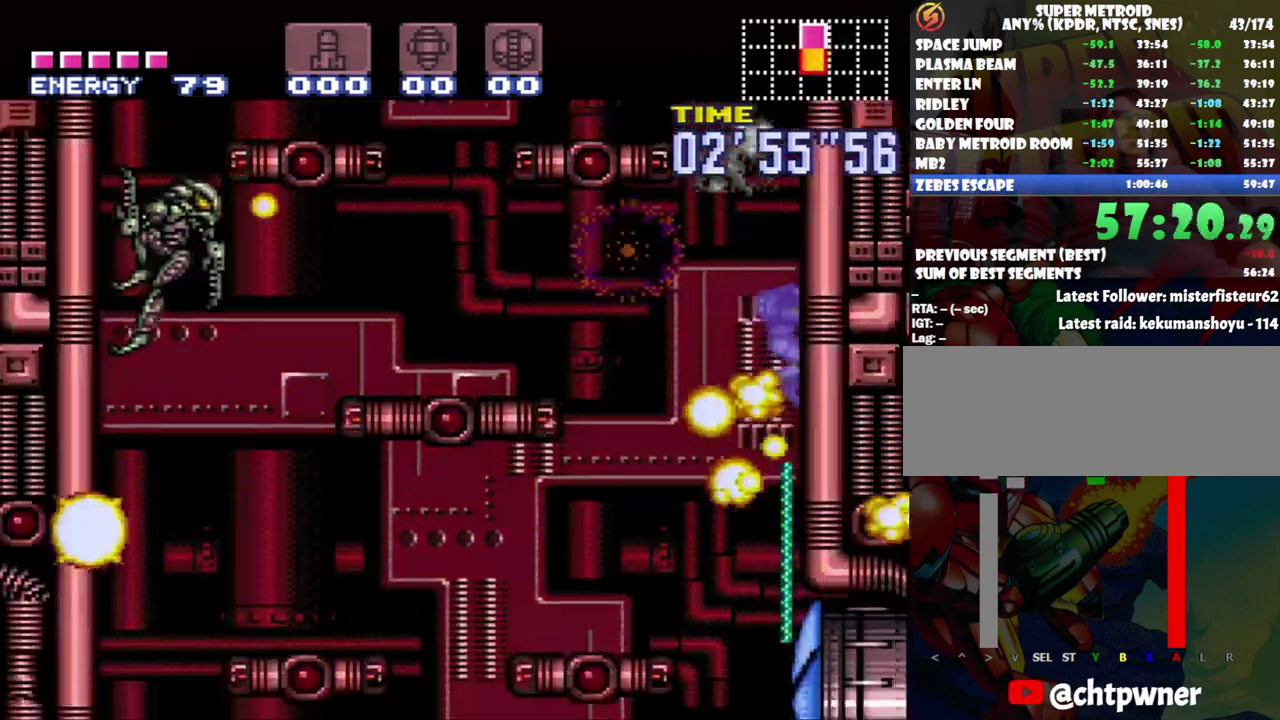
{"buttons": ["A", "DPAD_RIGHT"], "events": []}
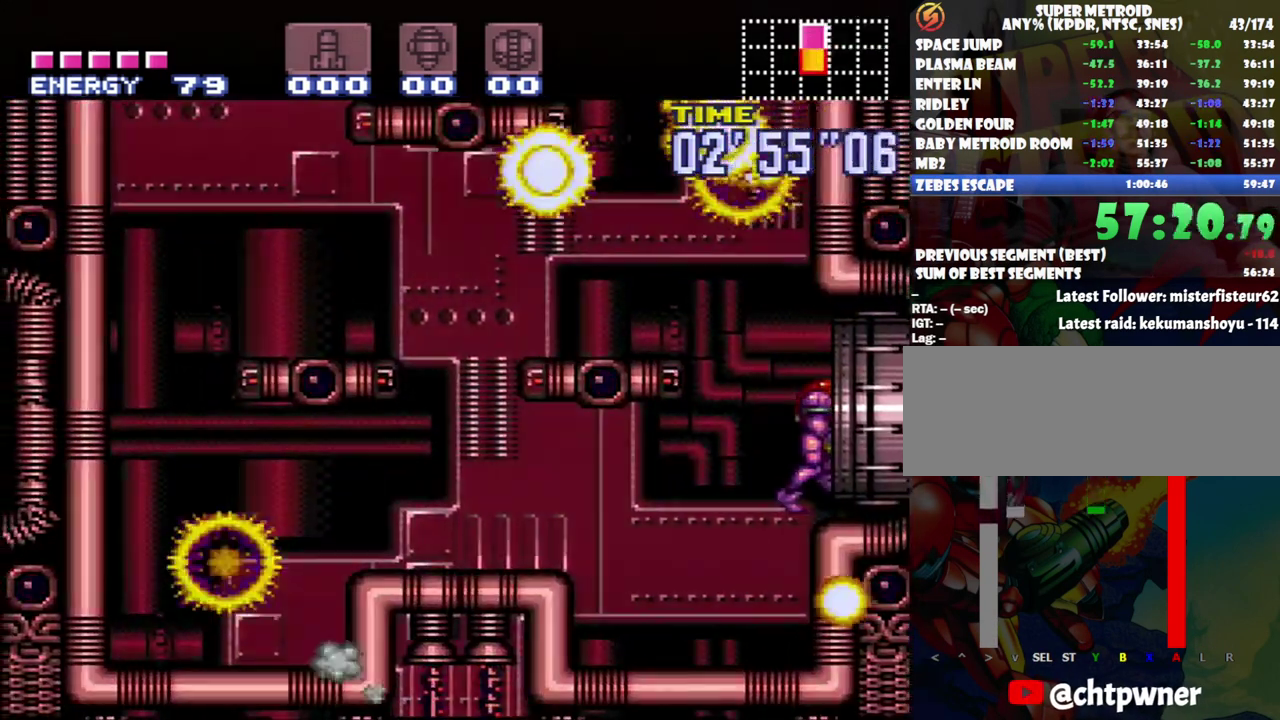
{"buttons": ["A", "DPAD_RIGHT"], "events": []}
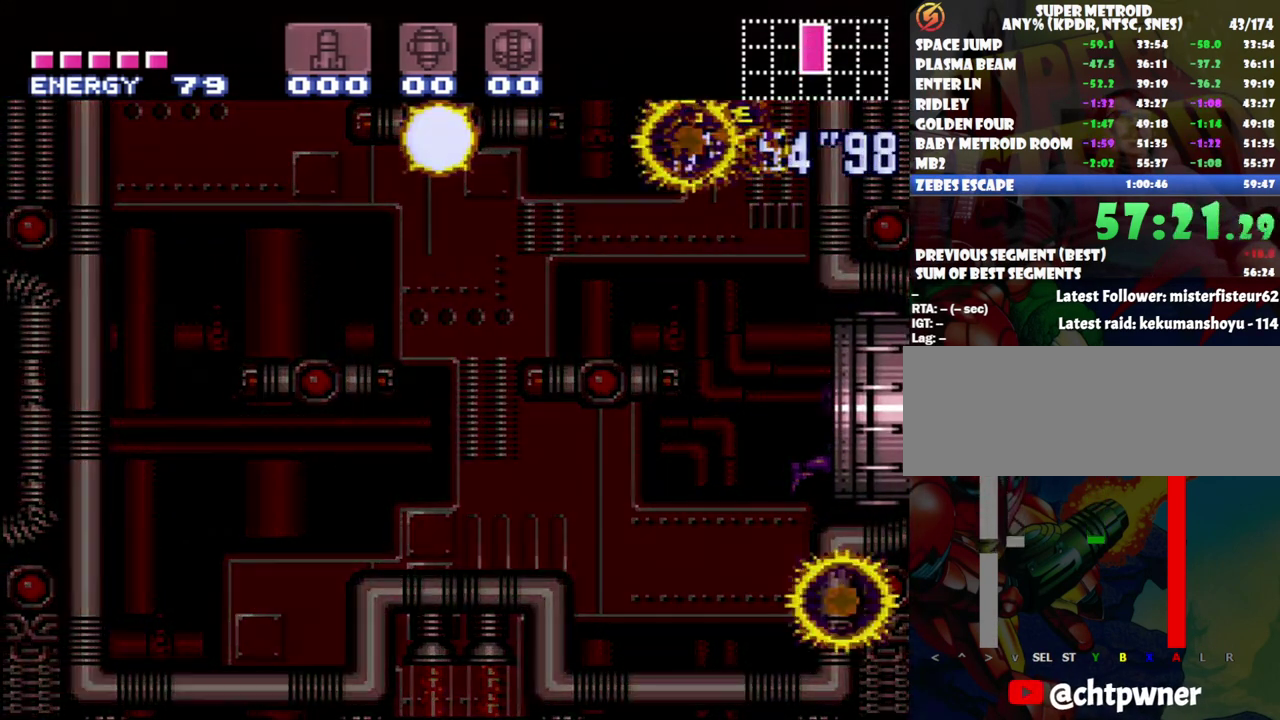
{"buttons": ["A", "DPAD_RIGHT"], "events": []}
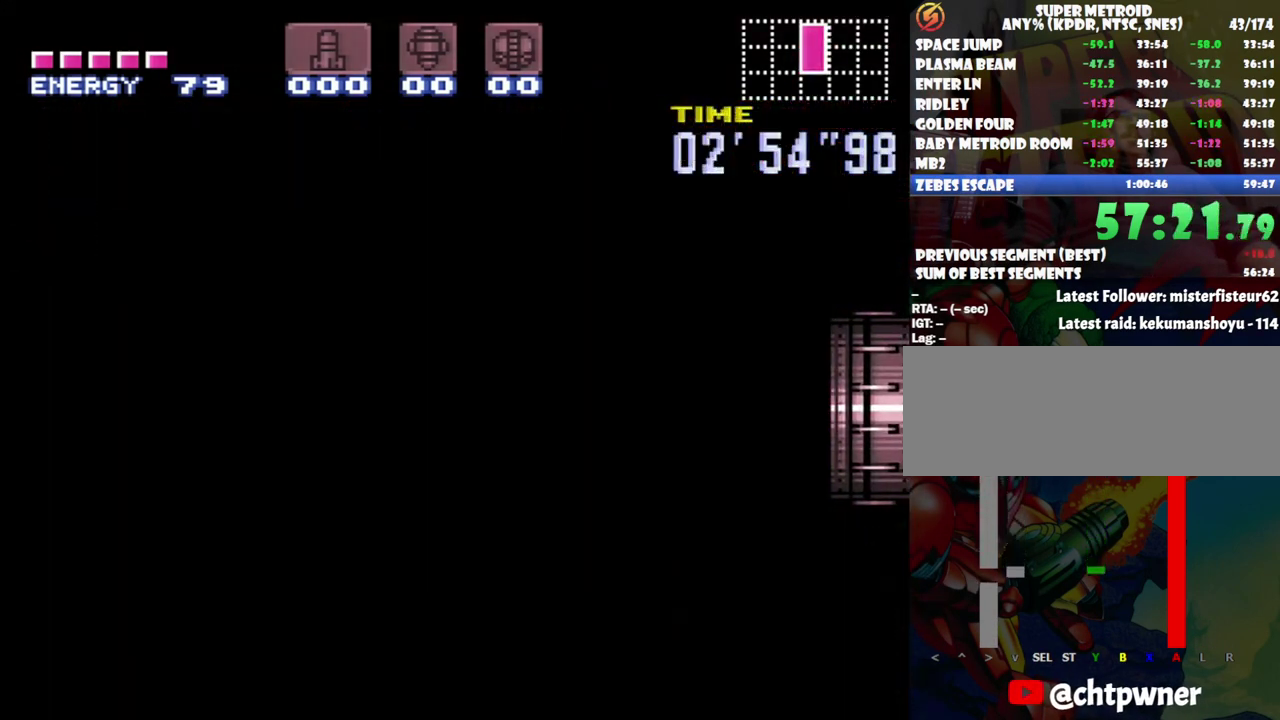
{"buttons": ["A", "DPAD_RIGHT"], "events": [[17, "A", "up"], [17, "DPAD_RIGHT", "up"], [67, "A", "down"], [67, "DPAD_RIGHT", "down"]]}